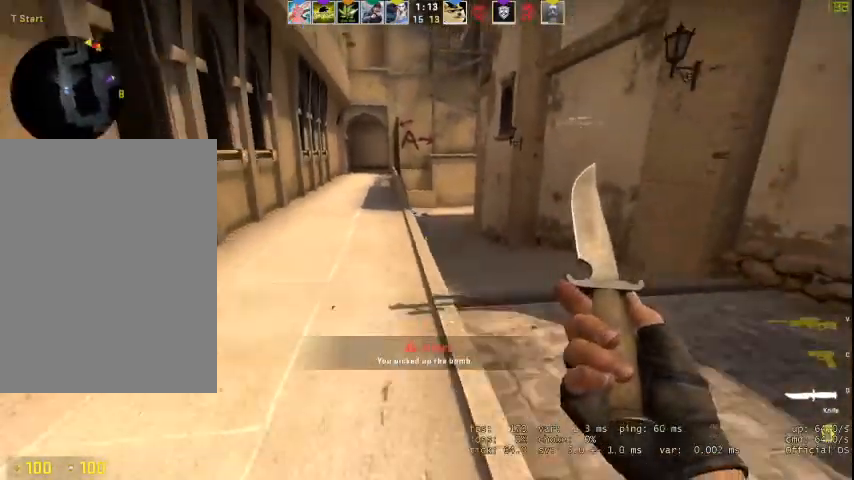
Gameplay with keyboard and mouse; each line is a JSON object with the keys and mouse buttons held at the frame after it. "events" lists presses ("down") and releases ("up") of "1", "2", "3", "4", "5", "a", "alt", "c", "caps_lock", "ctrl", "d", "e", "f", "g", "q", "r", "s", "shift", "space", "t", "tab", "v", "w", "x", "z", "mouse_left", "mouse_wheel" and "mouse_right" between this image and that frame as [ms after this image, input, new state], when the widget could be followed in between. "mouse_left", "mouse_wheel", "mouse_right" = the "left", "wheel", "right" buttons of the "mouse" list. No other keys are recorded. "wheel" means that the mouse wheel is clicked or scrolled. Not read: mouse_move.
{"keys": ["d", "s"], "mouse": [], "events": [[133, "d", "up"], [333, "mouse_right", "down"], [467, "d", "down"], [467, "mouse_right", "up"]]}
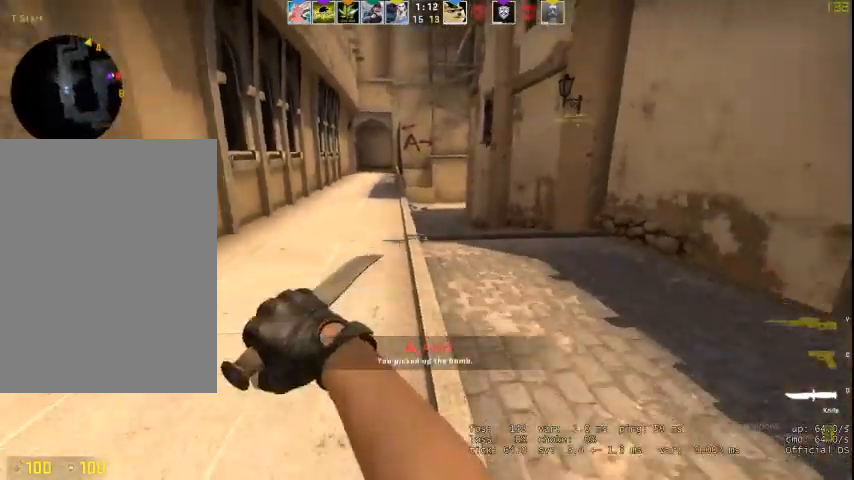
{"keys": ["d", "s"], "mouse": [], "events": [[100, "d", "up"], [233, "f", "down"], [333, "f", "up"], [467, "d", "down"]]}
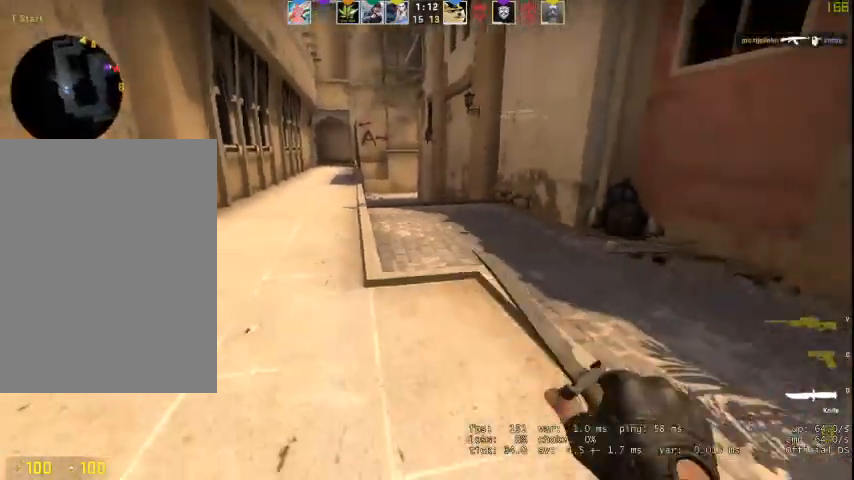
{"keys": ["d", "w"], "mouse": [], "events": [[67, "s", "up"], [433, "w", "down"]]}
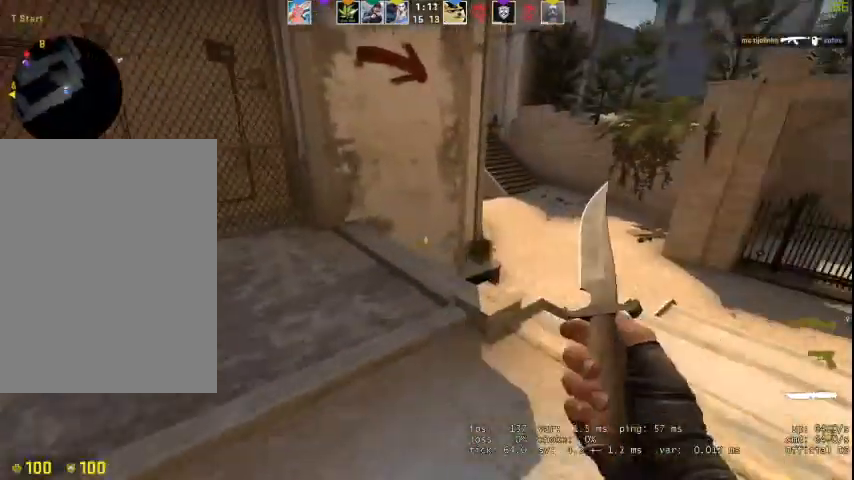
{"keys": ["w"], "mouse": [], "events": [[167, "mouse_right", "down"], [233, "d", "up"], [333, "f", "down"], [367, "mouse_right", "up"], [500, "f", "up"]]}
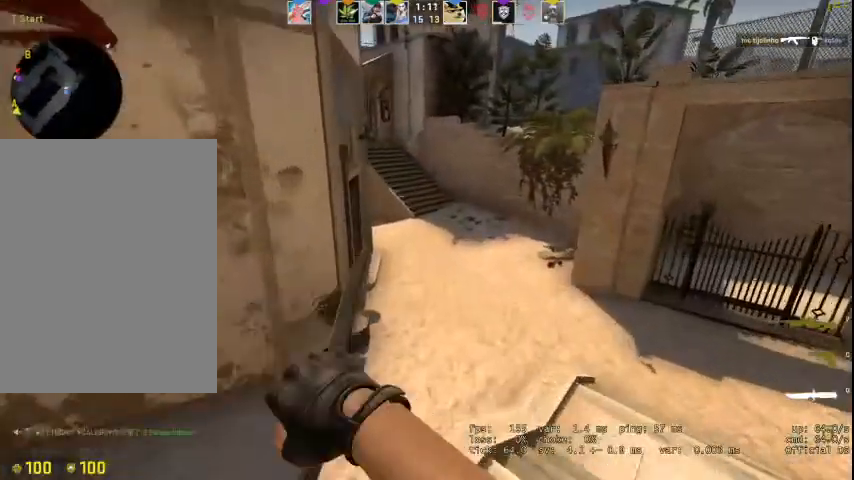
{"keys": ["w"], "mouse": [], "events": []}
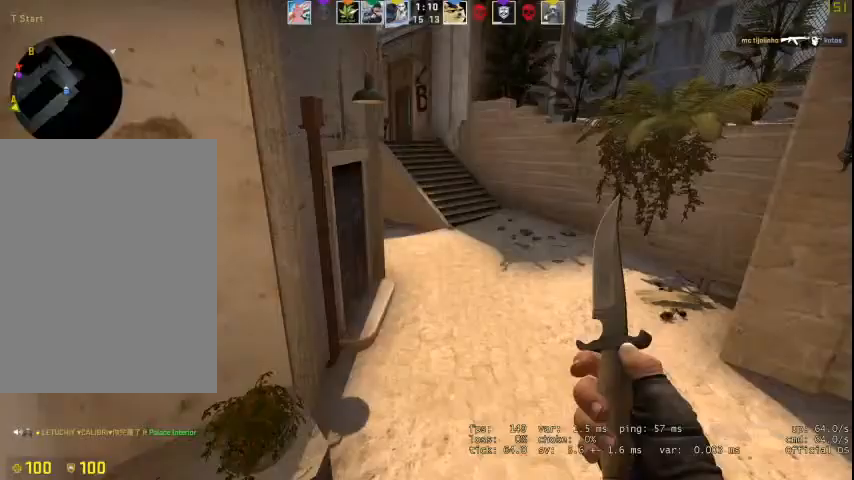
{"keys": ["w"], "mouse": [], "events": []}
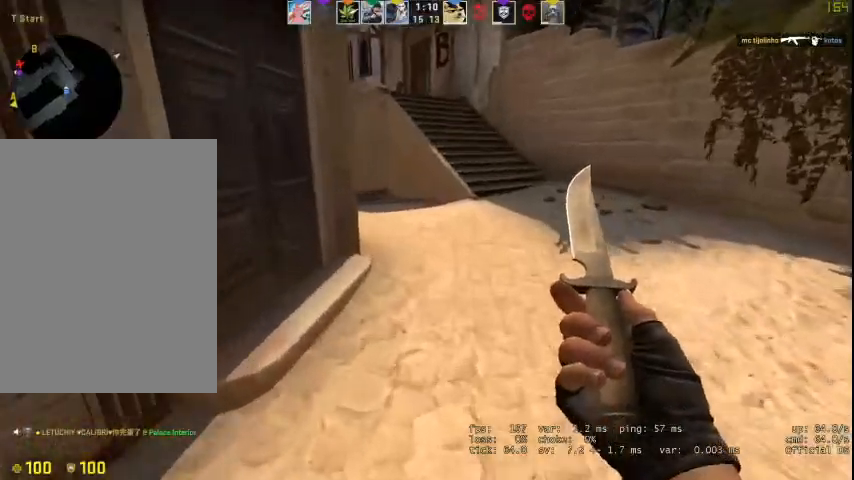
{"keys": ["d", "w"], "mouse": [], "events": [[133, "d", "down"]]}
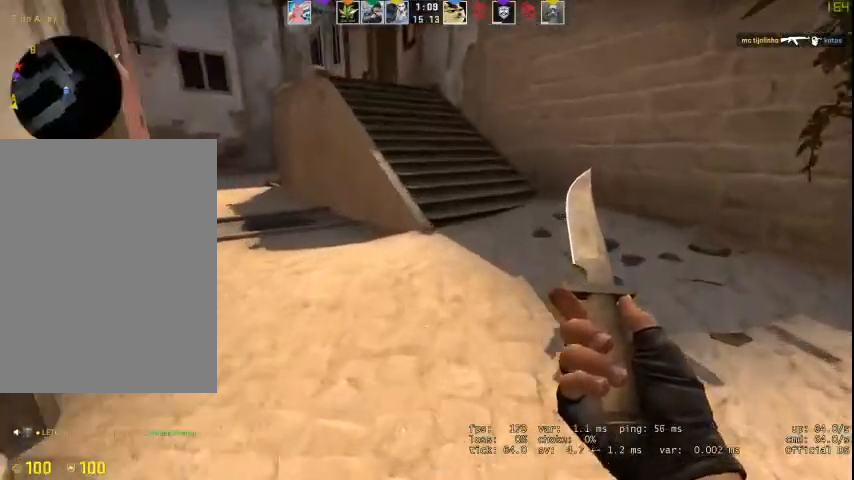
{"keys": ["w"], "mouse": [], "events": [[67, "d", "up"]]}
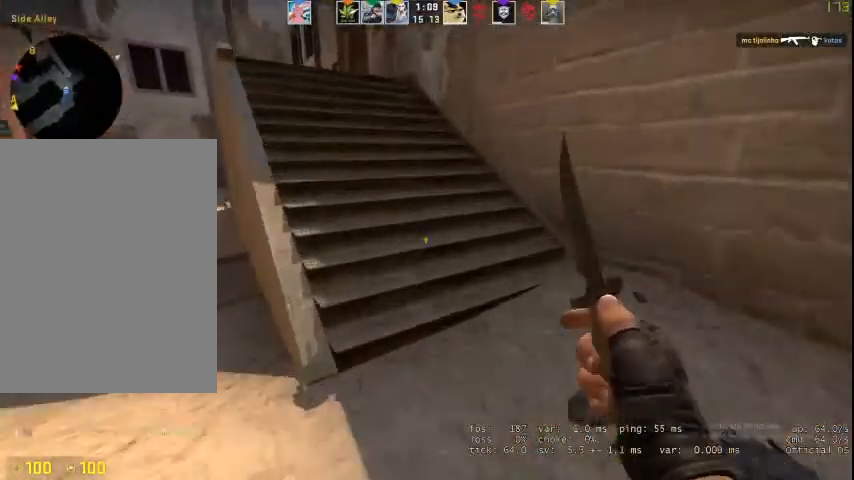
{"keys": ["w"], "mouse": [], "events": [[200, "mouse_right", "down"], [367, "f", "down"], [367, "mouse_right", "up"], [467, "f", "up"]]}
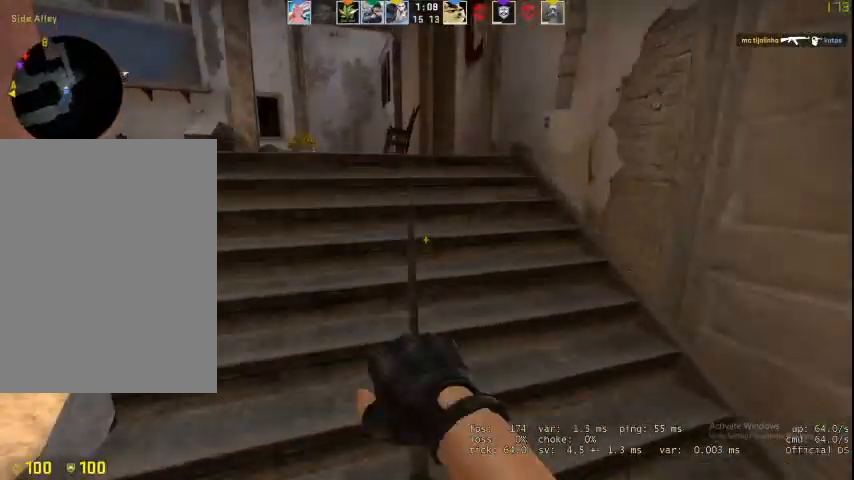
{"keys": ["w"], "mouse": [], "events": []}
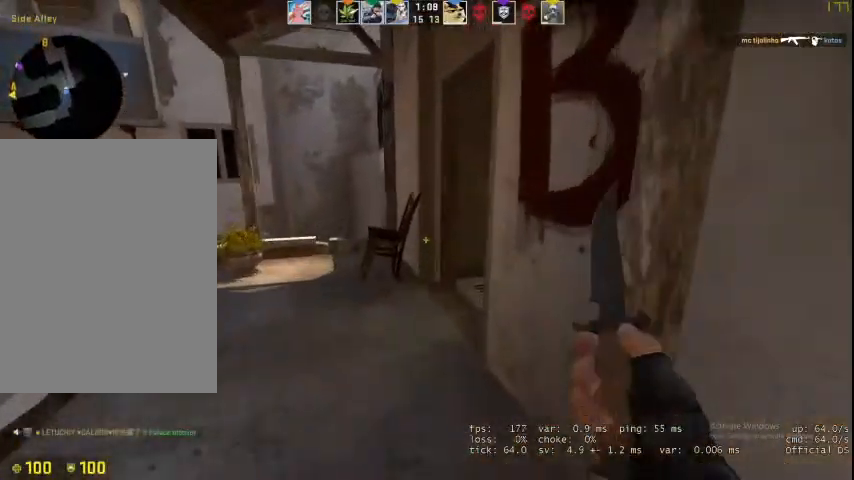
{"keys": ["d", "w"], "mouse": [], "events": [[167, "a", "down"], [367, "a", "up"], [367, "d", "down"]]}
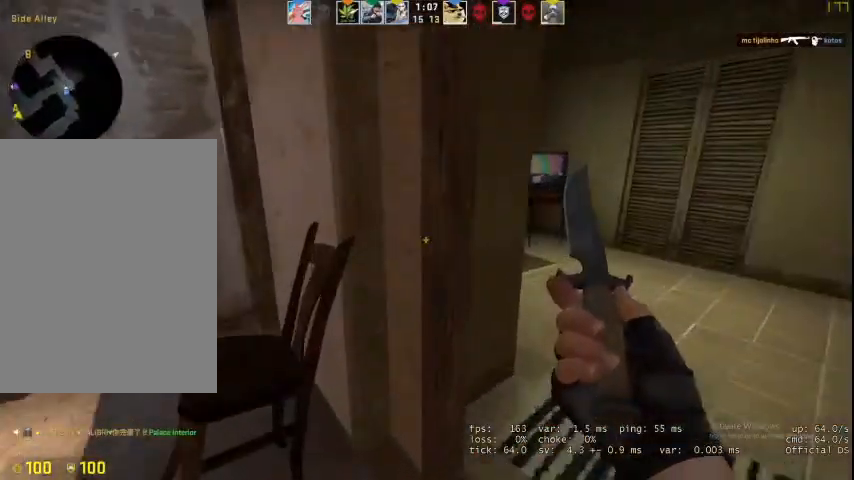
{"keys": ["w"], "mouse": [], "events": [[400, "d", "up"]]}
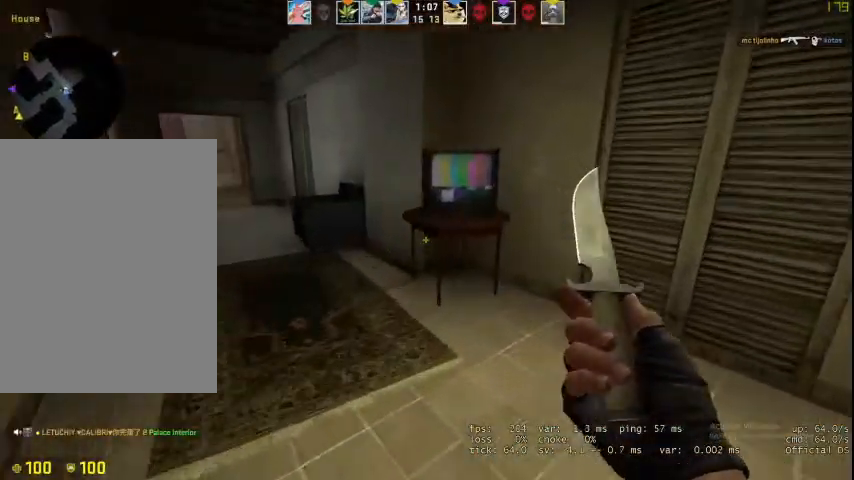
{"keys": ["a"], "mouse": ["left"], "events": [[133, "a", "down"], [300, "mouse_left", "down"], [300, "w", "up"]]}
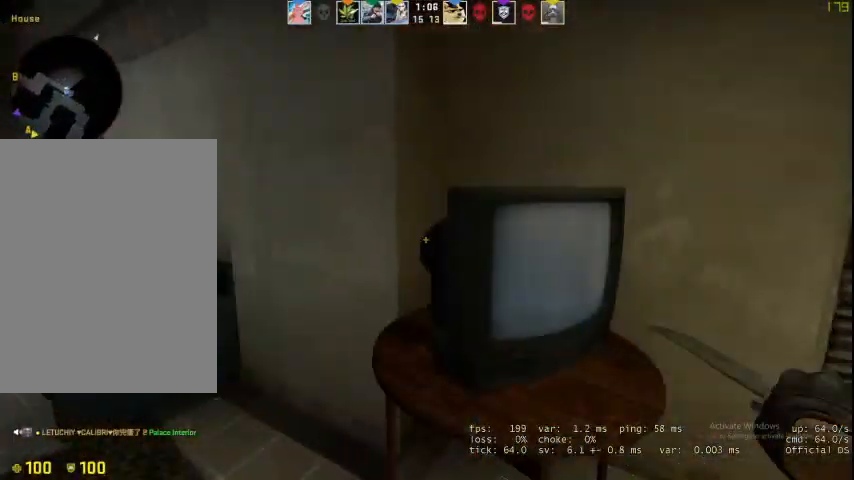
{"keys": ["w"], "mouse": ["right"], "events": [[33, "f", "down"], [33, "mouse_left", "up"], [33, "mouse_right", "down"], [133, "f", "up"], [233, "a", "up"], [233, "w", "down"]]}
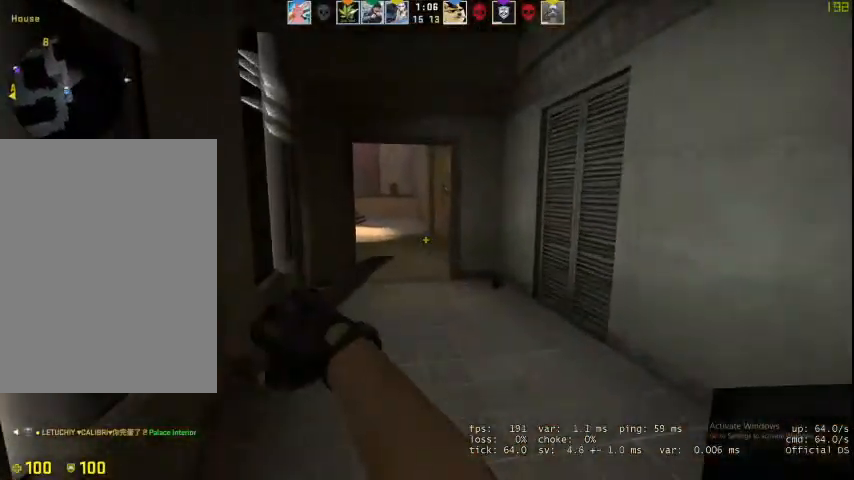
{"keys": ["w"], "mouse": [], "events": [[200, "f", "down"], [200, "mouse_right", "up"], [300, "f", "up"]]}
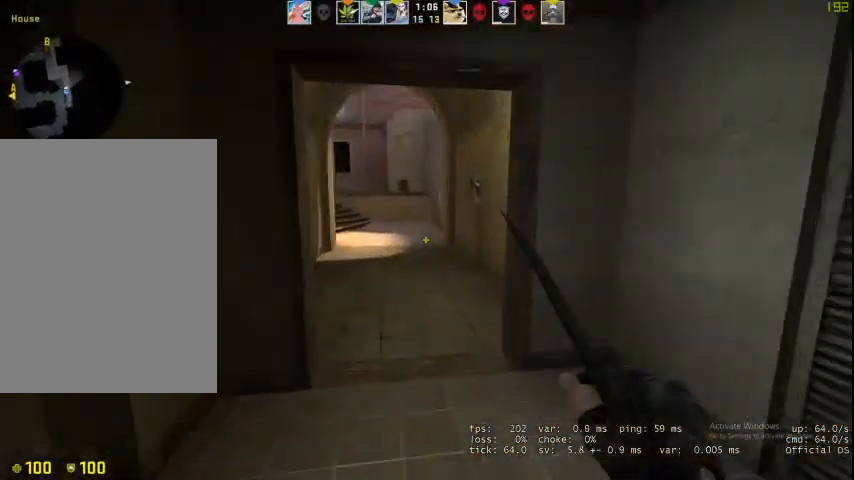
{"keys": ["w"], "mouse": [], "events": []}
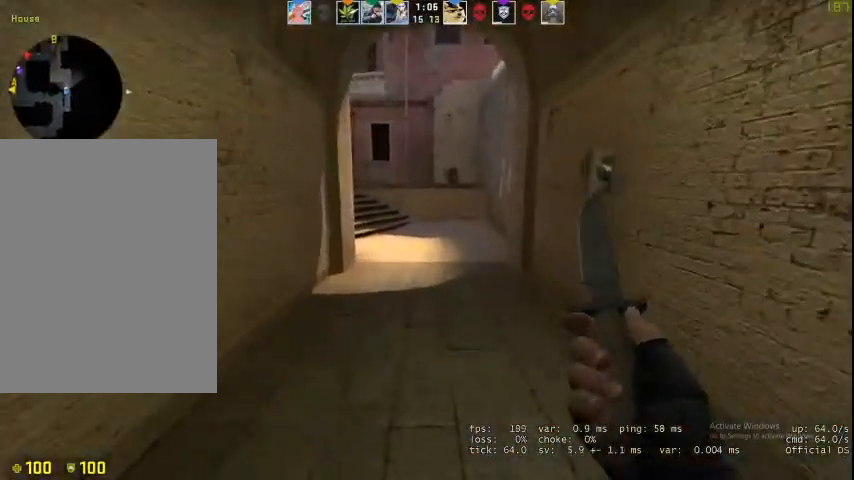
{"keys": ["w"], "mouse": [], "events": []}
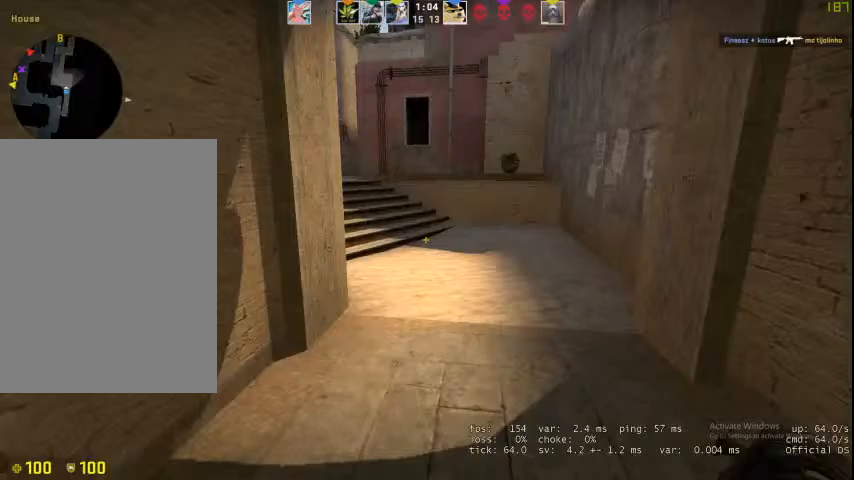
{"keys": ["w"], "mouse": [], "events": [[33, "mouse_right", "down"], [100, "f", "down"], [167, "mouse_right", "up"], [200, "f", "up"]]}
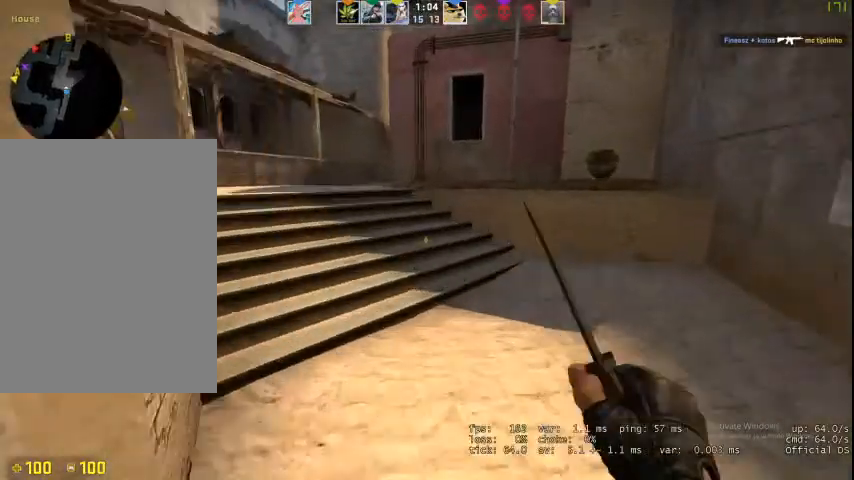
{"keys": ["a", "w"], "mouse": ["right"], "events": [[367, "space", "down"], [400, "a", "down"], [467, "mouse_right", "down"], [467, "space", "up"]]}
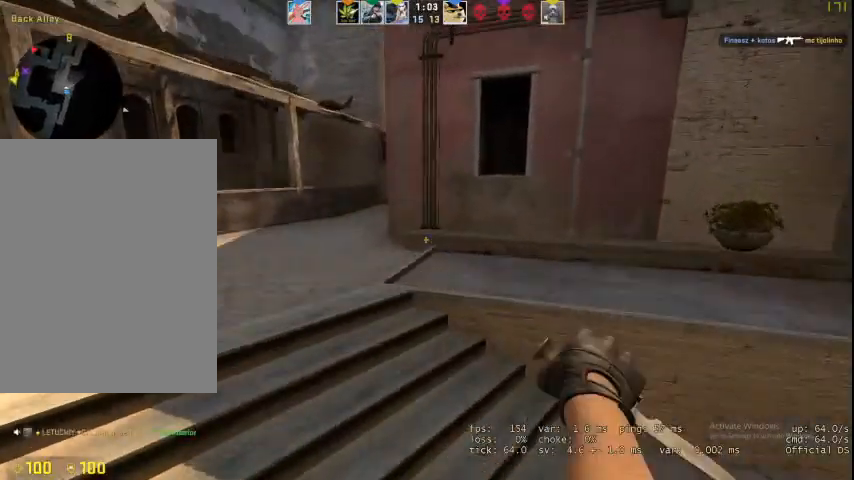
{"keys": ["a", "w"], "mouse": [], "events": [[167, "f", "down"], [233, "a", "up"], [233, "f", "up"], [300, "mouse_right", "up"], [400, "a", "down"]]}
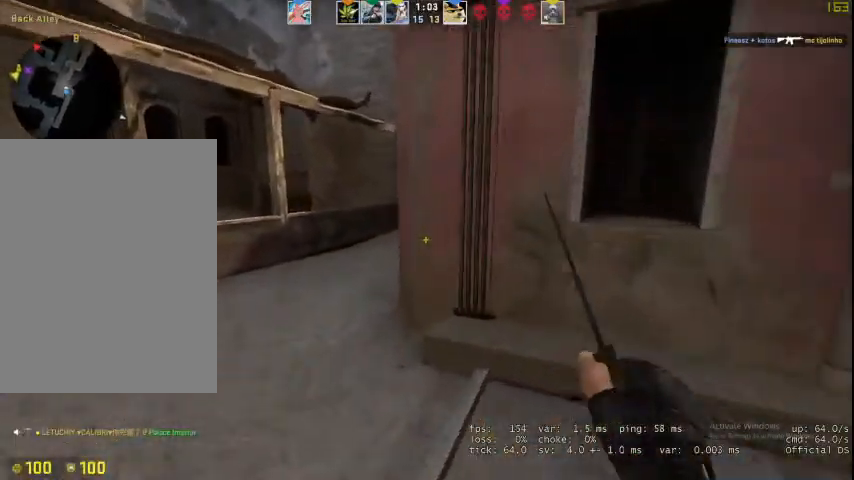
{"keys": ["w"], "mouse": [], "events": [[100, "a", "up"], [467, "a", "down"], [500, "a", "up"]]}
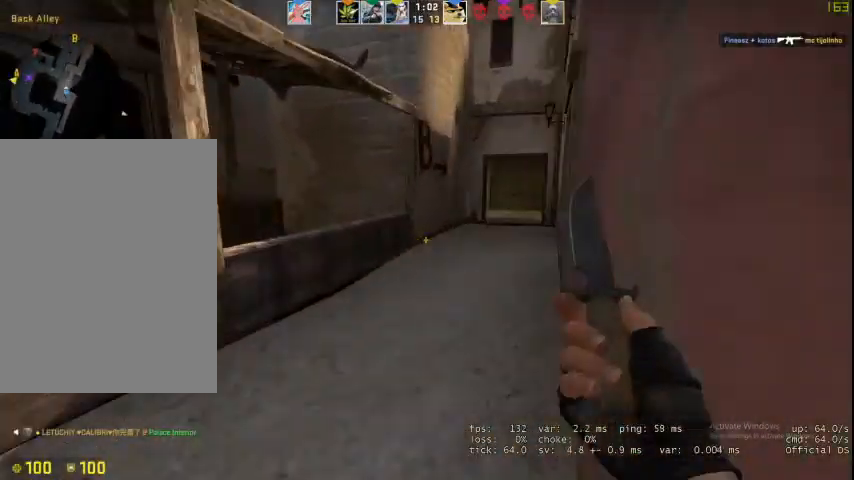
{"keys": ["w"], "mouse": [], "events": []}
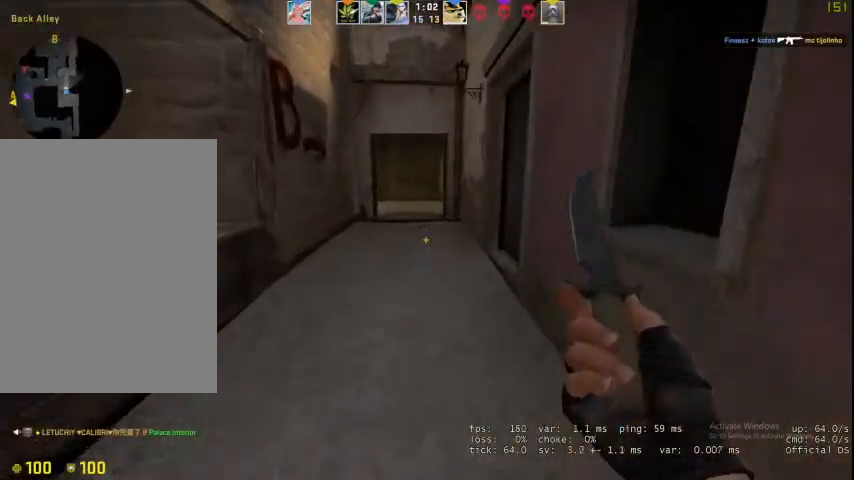
{"keys": ["w"], "mouse": [], "events": []}
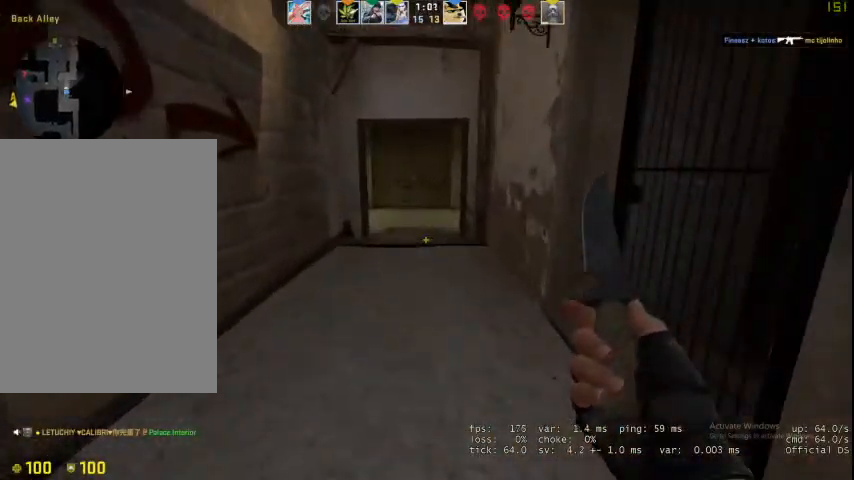
{"keys": ["w"], "mouse": [], "events": []}
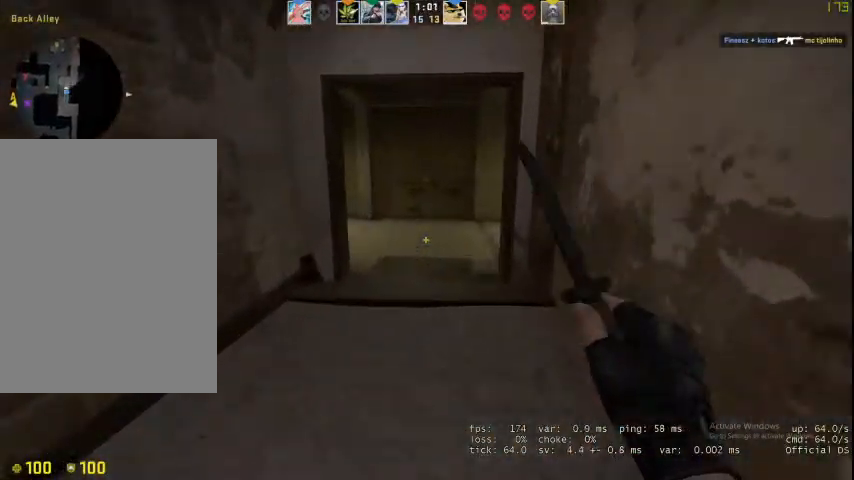
{"keys": ["w"], "mouse": [], "events": []}
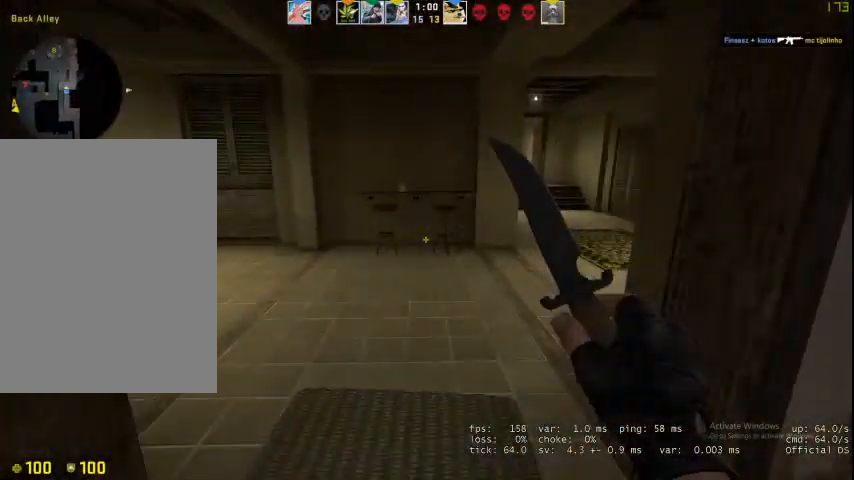
{"keys": ["d"], "mouse": [], "events": [[167, "space", "down"], [167, "v", "down"], [233, "d", "down"], [233, "v", "up"], [233, "w", "up"], [500, "space", "up"]]}